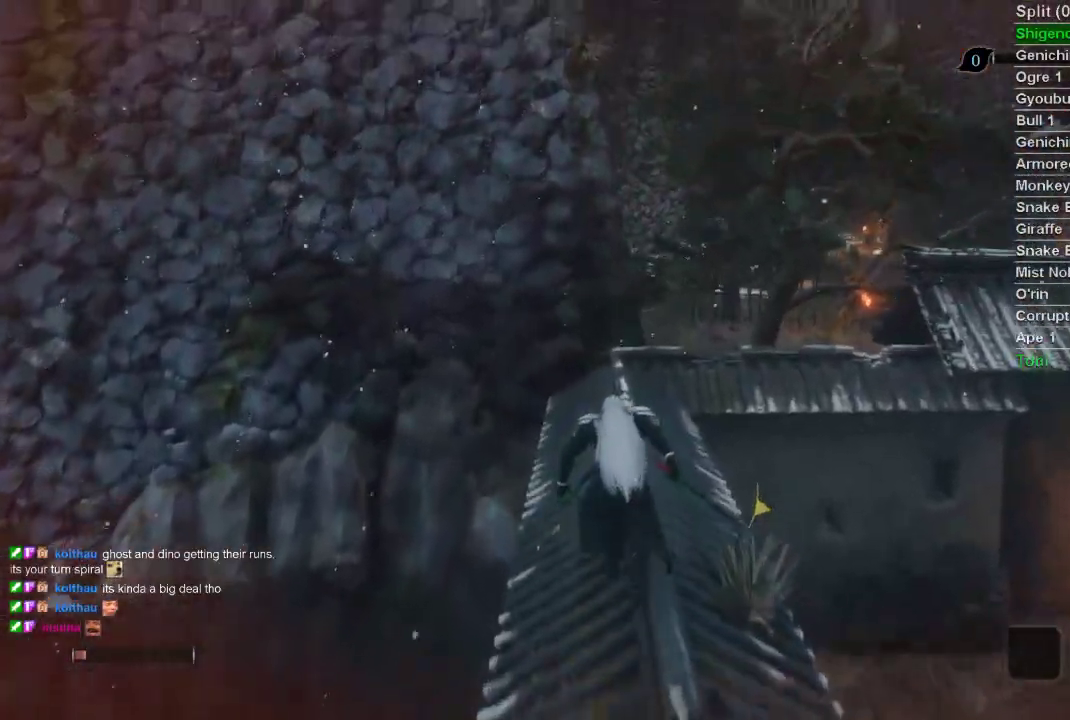
Gameplay with a controller (PlayStation layout); each line is a JSON object with the inputs held at the frame after it. "events" lists button and stick changes between this image and that frame as [ms after this image, input, new state], when the widget could be followed in between.
{"buttons": ["CIRCLE"], "left_stick": "up", "right_stick": "center", "events": []}
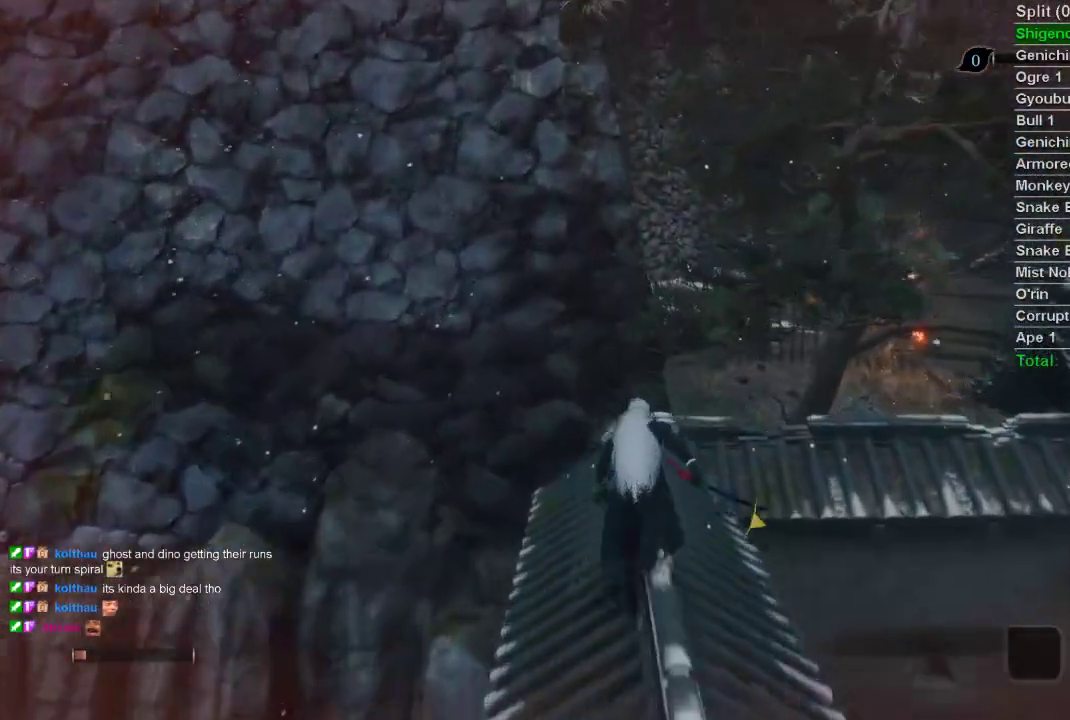
{"buttons": ["CIRCLE"], "left_stick": "up", "right_stick": "center", "events": [[333, "CROSS", "down"], [417, "CROSS", "up"]]}
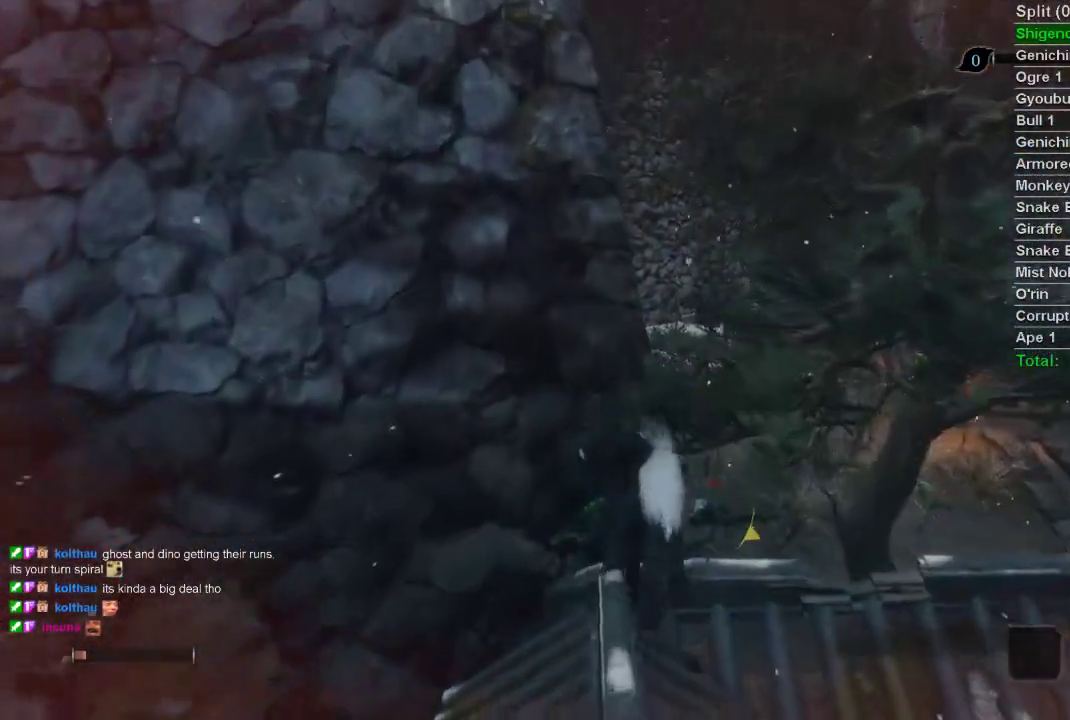
{"buttons": ["CIRCLE"], "left_stick": "up", "right_stick": "right", "events": [[67, "right_stick", "right"]]}
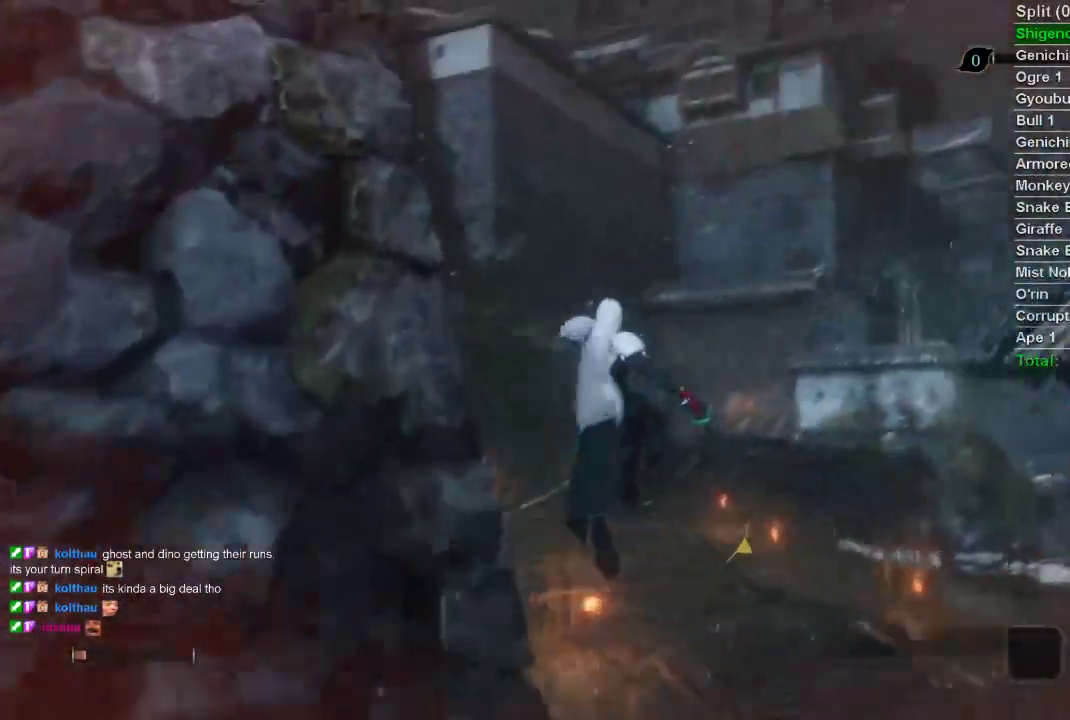
{"buttons": ["CIRCLE"], "left_stick": "up", "right_stick": "center", "events": [[233, "right_stick", "center"]]}
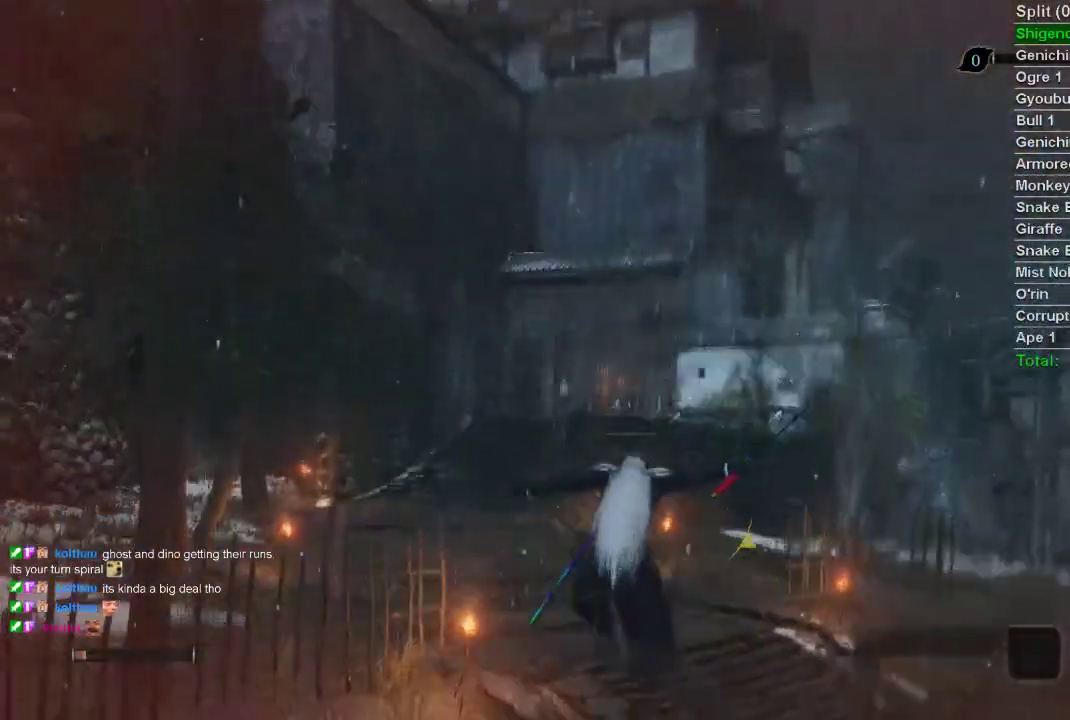
{"buttons": ["CIRCLE"], "left_stick": "up", "right_stick": "center", "events": []}
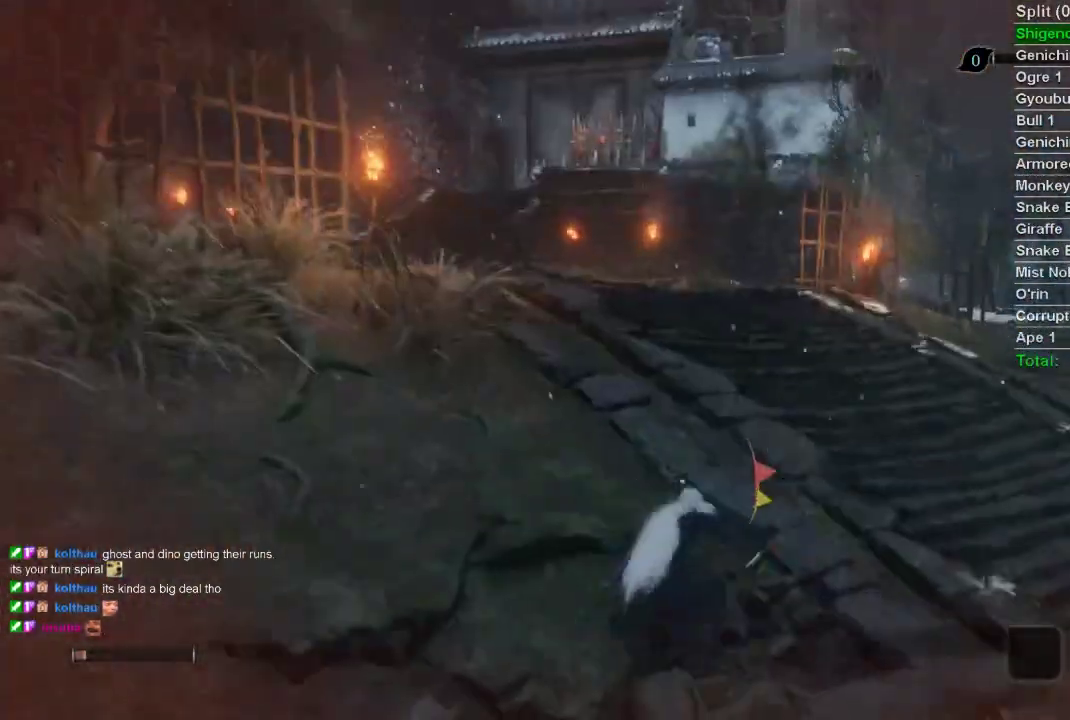
{"buttons": ["CIRCLE"], "left_stick": "up", "right_stick": "center", "events": []}
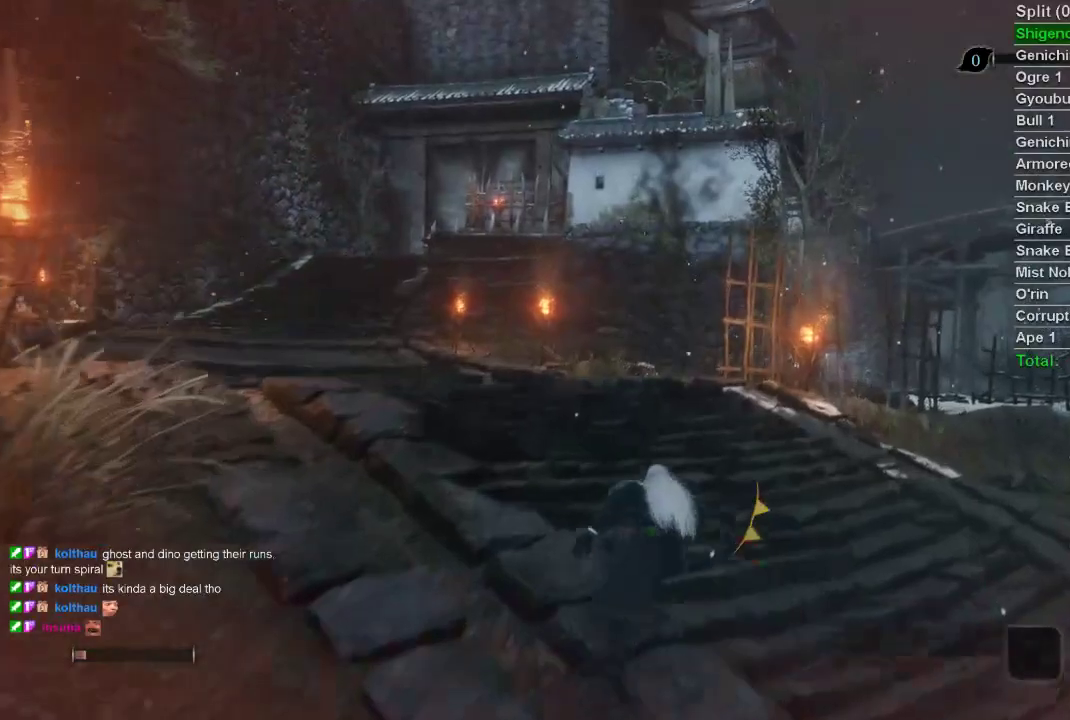
{"buttons": ["CIRCLE"], "left_stick": "up", "right_stick": "center", "events": []}
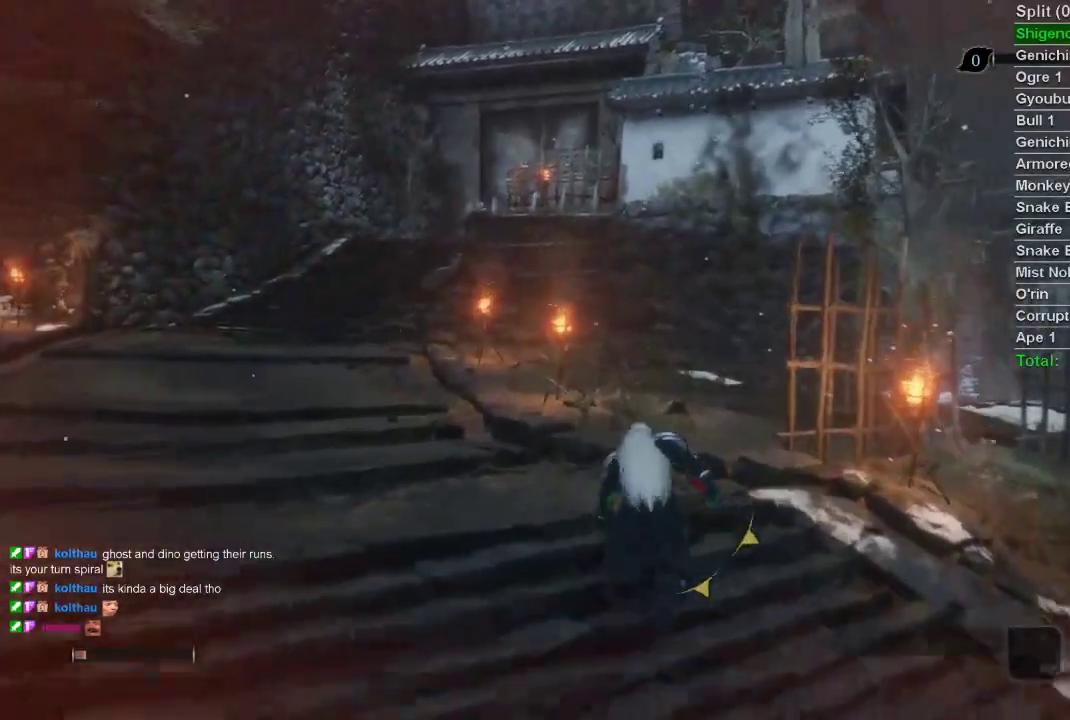
{"buttons": ["CIRCLE"], "left_stick": "up", "right_stick": "center", "events": []}
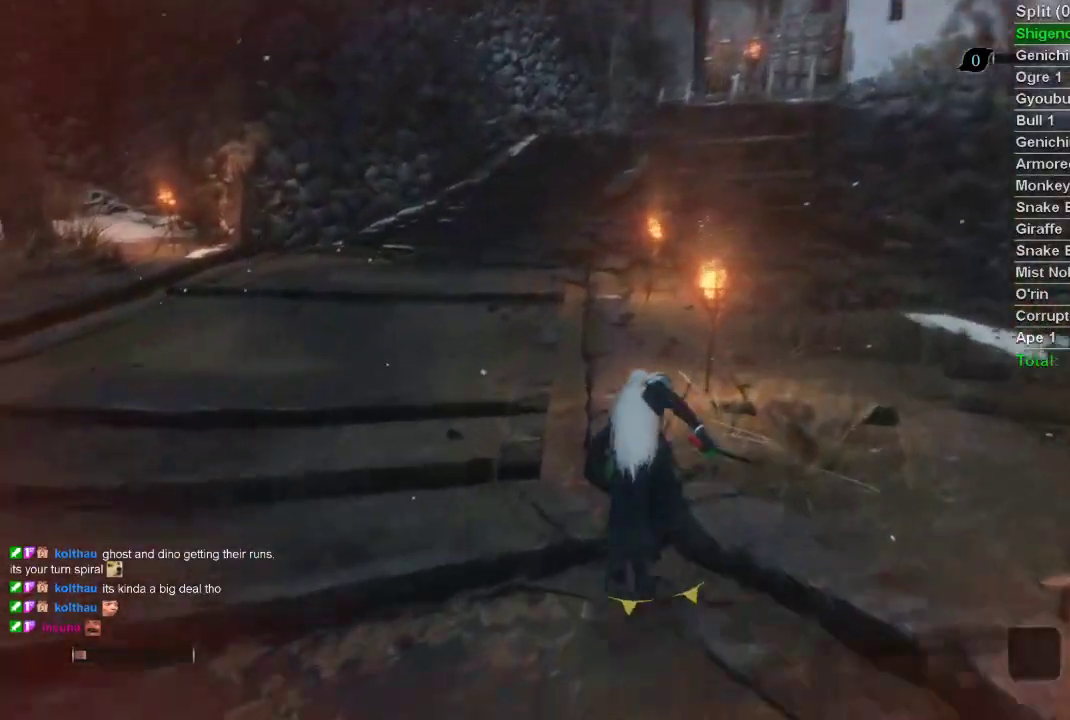
{"buttons": ["CIRCLE"], "left_stick": "up", "right_stick": "center", "events": []}
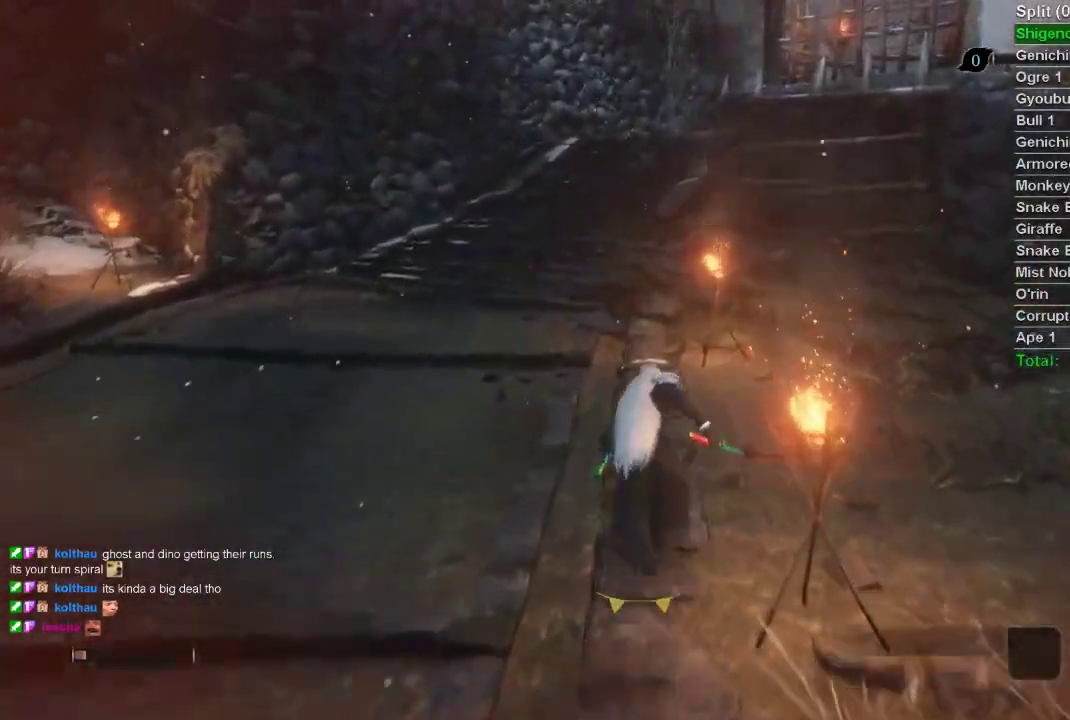
{"buttons": ["CIRCLE"], "left_stick": "up", "right_stick": "center", "events": []}
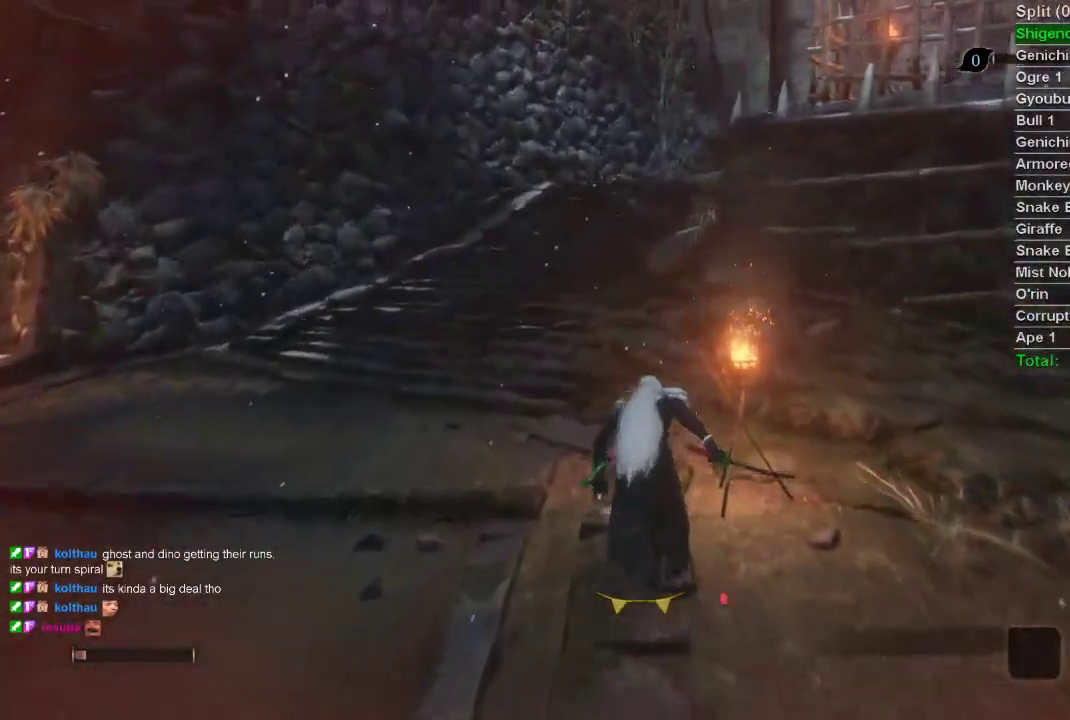
{"buttons": ["CIRCLE"], "left_stick": "up", "right_stick": "center", "events": []}
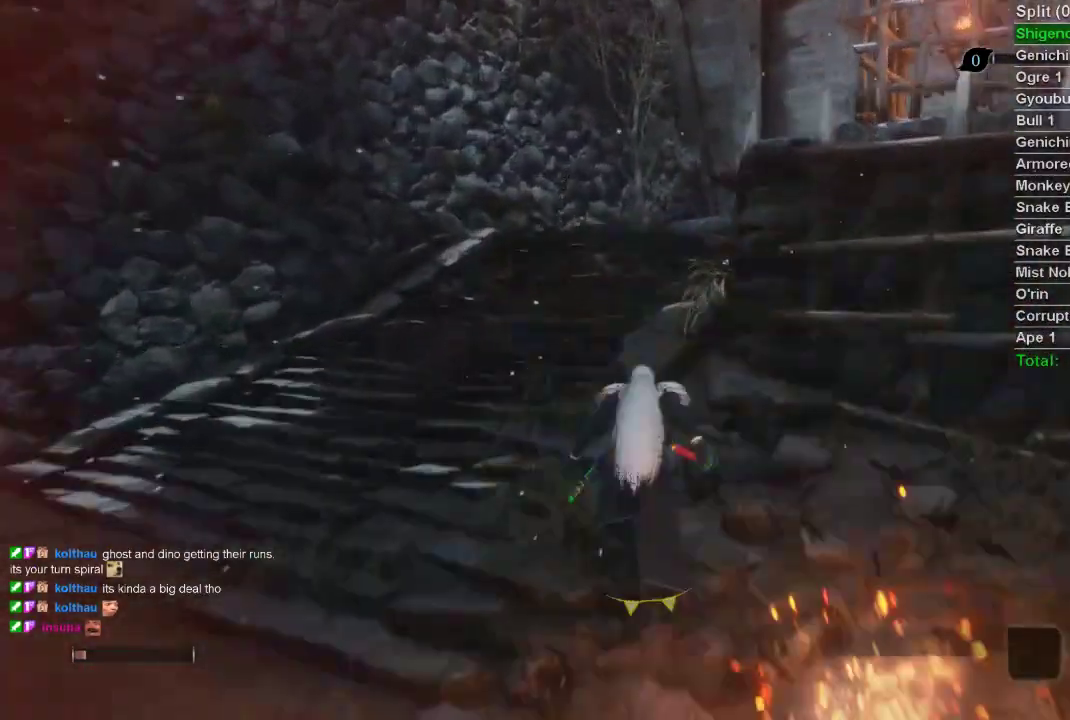
{"buttons": ["CIRCLE"], "left_stick": "up", "right_stick": "center", "events": []}
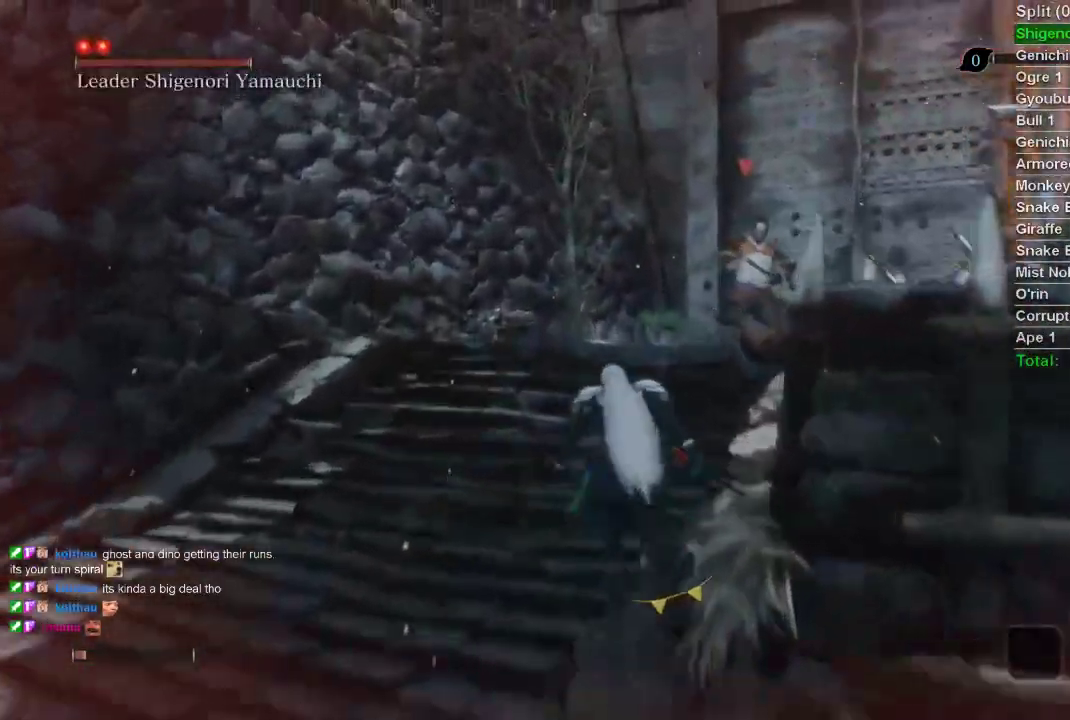
{"buttons": ["CIRCLE"], "left_stick": "up", "right_stick": "center", "events": [[217, "right_stick", "up"], [317, "right_stick", "center"], [367, "R3", "down"], [500, "R3", "up"]]}
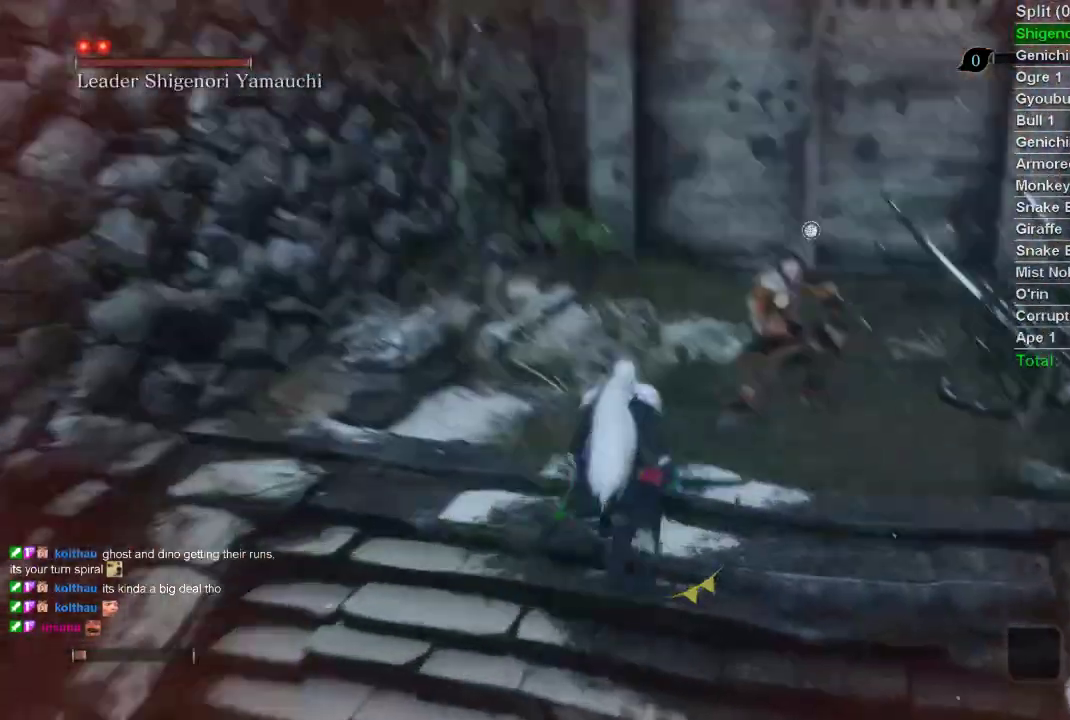
{"buttons": [], "left_stick": "up", "right_stick": "center", "events": [[167, "R1", "down"], [433, "CIRCLE", "up"], [467, "R1", "up"]]}
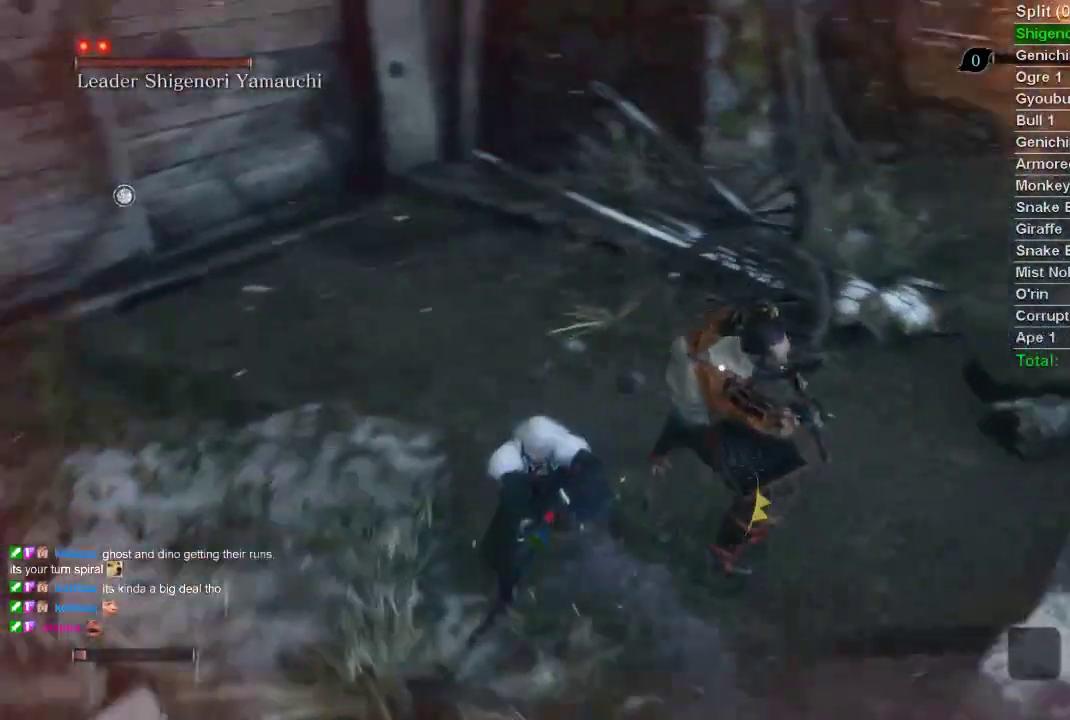
{"buttons": [], "left_stick": "right", "right_stick": "center", "events": [[67, "R1", "down"], [167, "left_stick", "right"], [183, "R1", "up"]]}
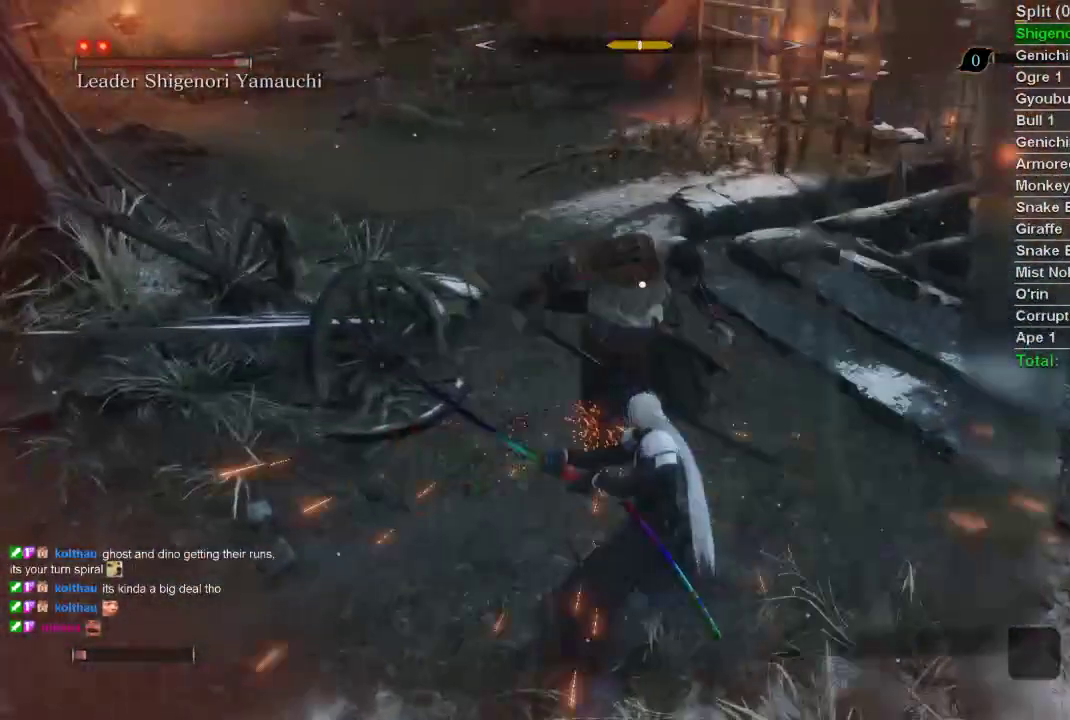
{"buttons": [], "left_stick": "right", "right_stick": "center", "events": []}
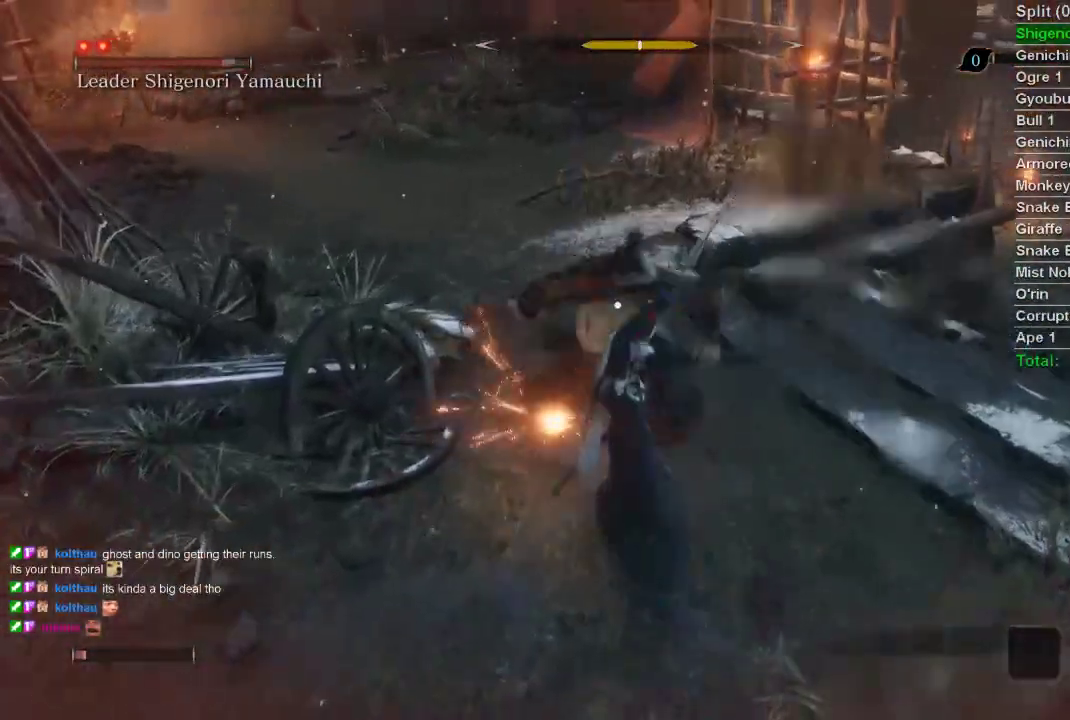
{"buttons": [], "left_stick": "up-right", "right_stick": "center", "events": [[400, "left_stick", "up-right"]]}
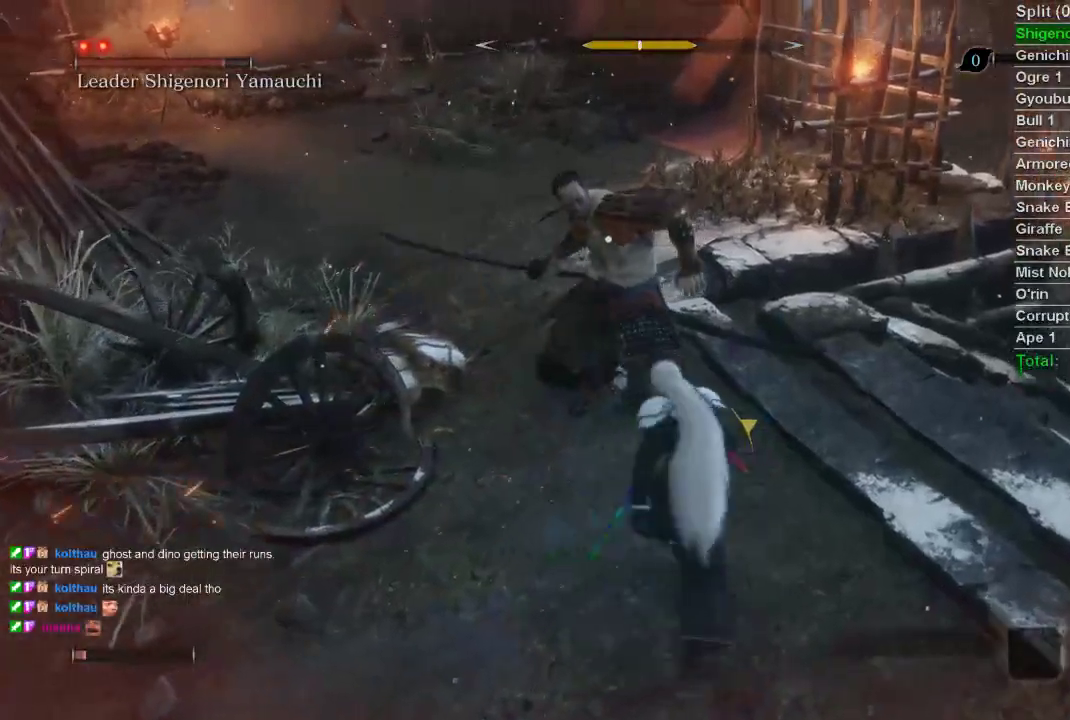
{"buttons": ["R1"], "left_stick": "center", "right_stick": "center", "events": [[317, "left_stick", "center"], [500, "R1", "down"]]}
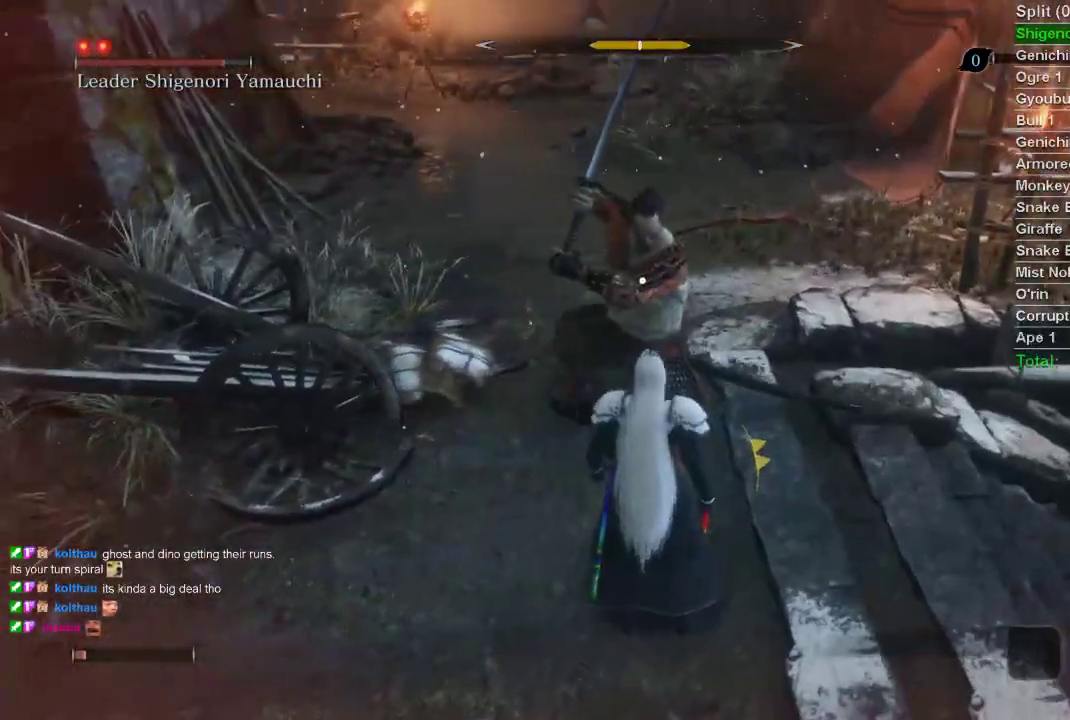
{"buttons": [], "left_stick": "center", "right_stick": "center", "events": [[100, "R1", "up"]]}
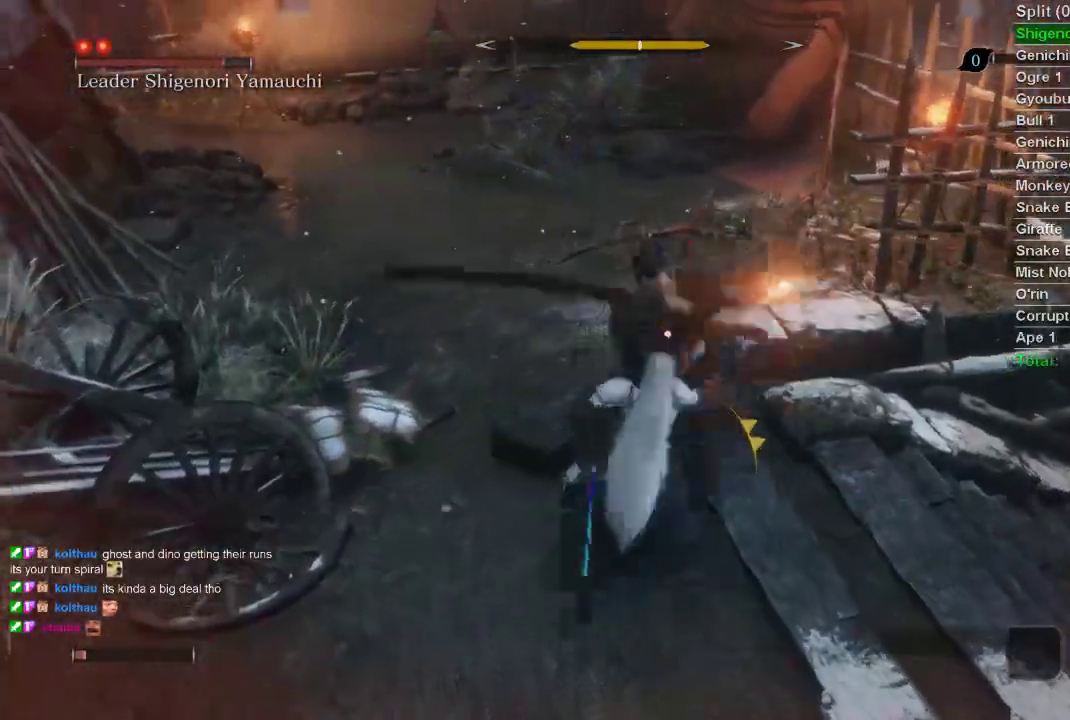
{"buttons": [], "left_stick": "center", "right_stick": "center", "events": []}
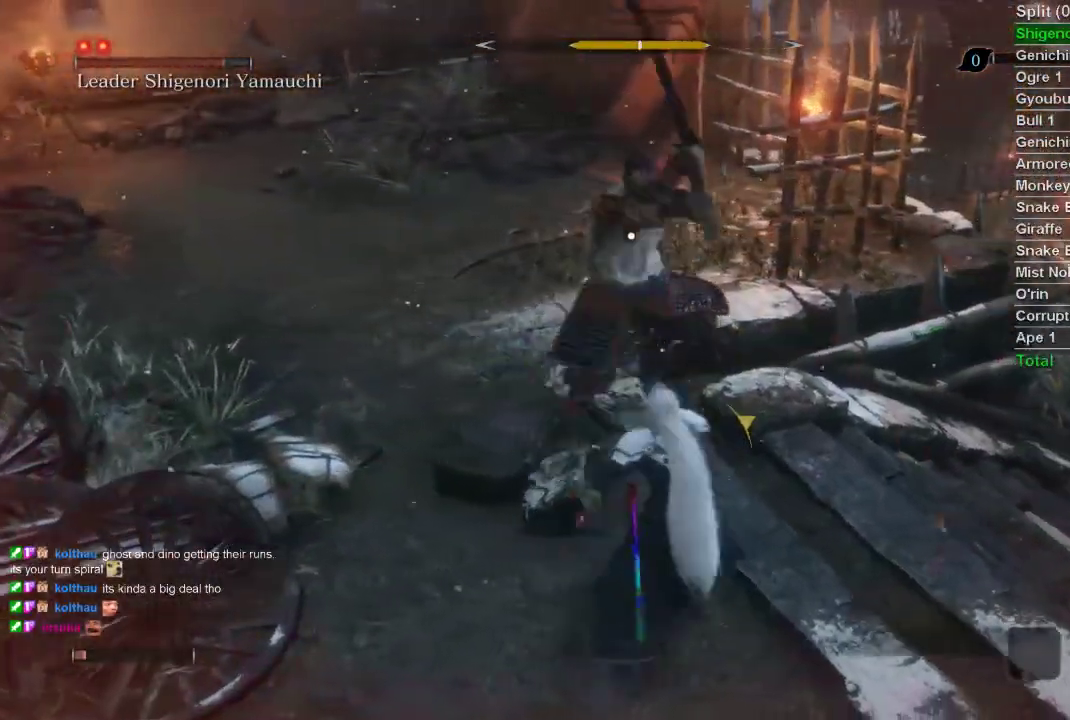
{"buttons": [], "left_stick": "center", "right_stick": "center", "events": []}
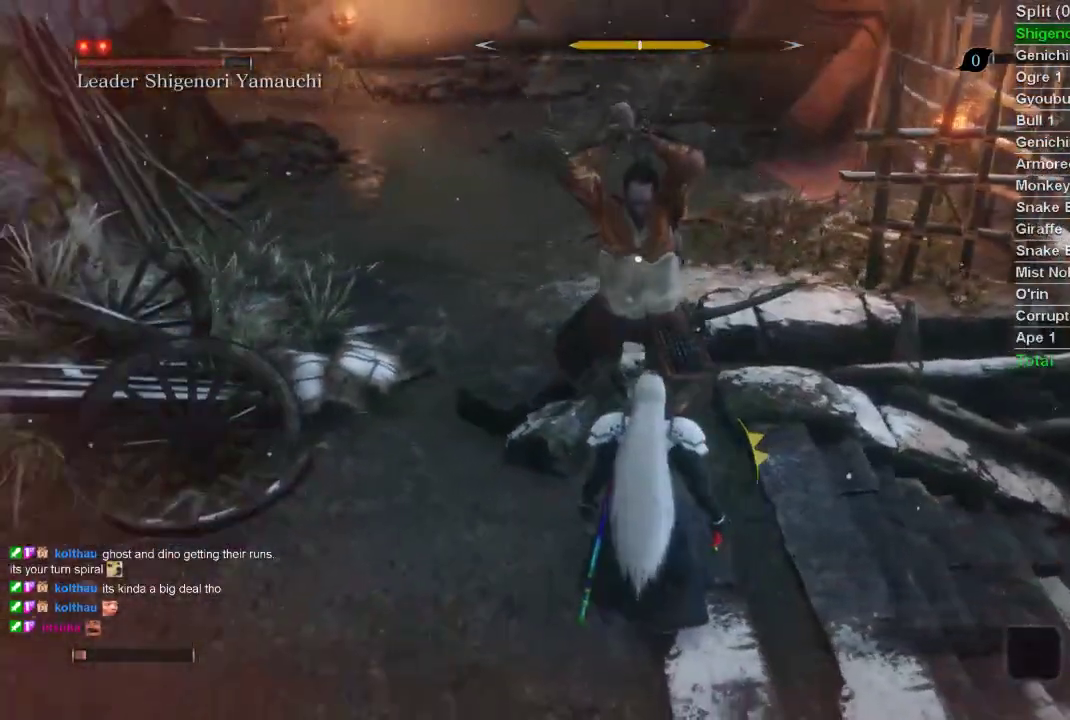
{"buttons": [], "left_stick": "right", "right_stick": "center", "events": [[200, "left_stick", "up"], [250, "left_stick", "right"]]}
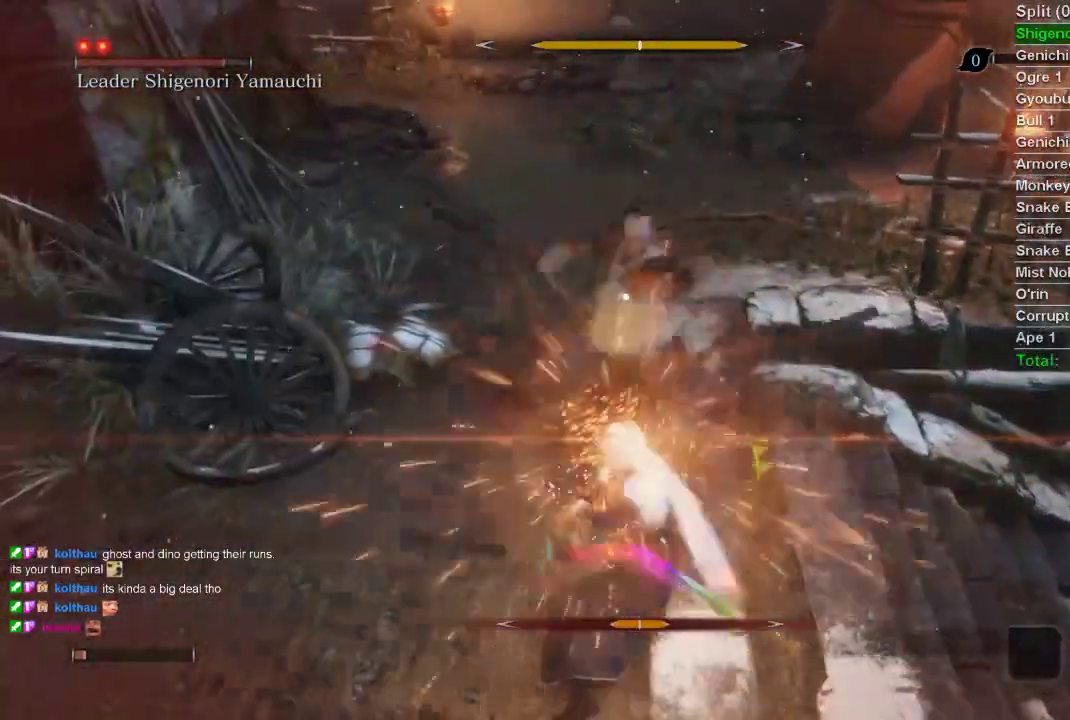
{"buttons": [], "left_stick": "up-right", "right_stick": "center", "events": [[450, "R1", "down"], [450, "left_stick", "up"], [500, "R1", "up"], [500, "left_stick", "up-right"]]}
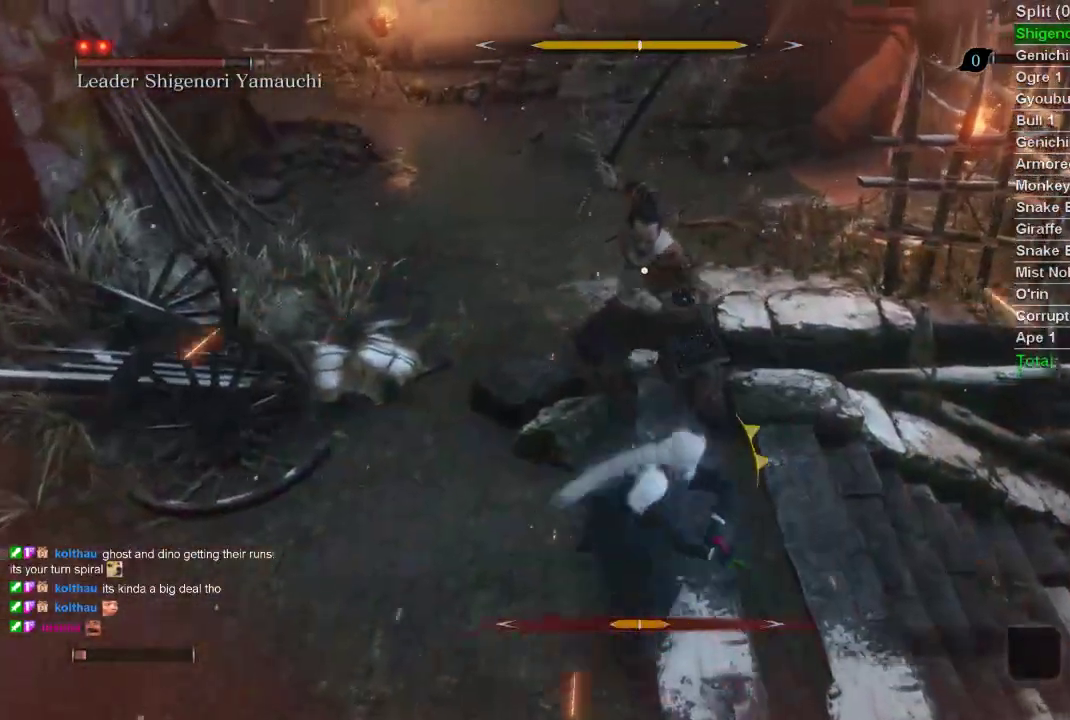
{"buttons": ["R1"], "left_stick": "up-right", "right_stick": "center", "events": [[500, "R1", "down"]]}
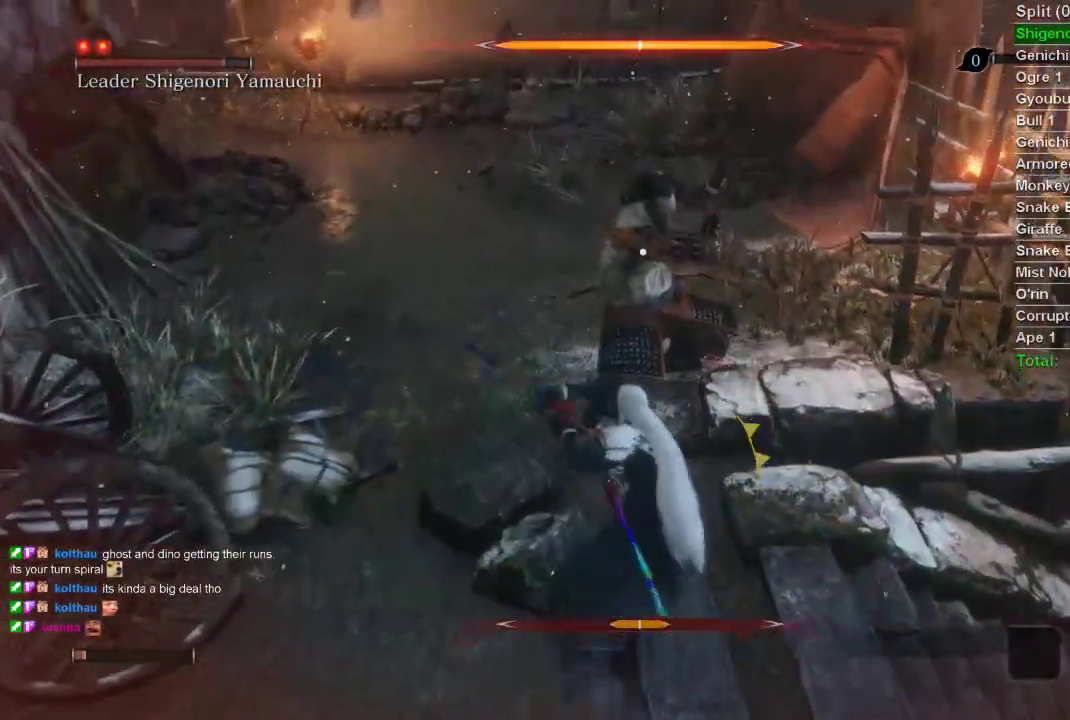
{"buttons": ["R1"], "left_stick": "up-right", "right_stick": "center", "events": [[133, "R1", "up"], [467, "R1", "down"]]}
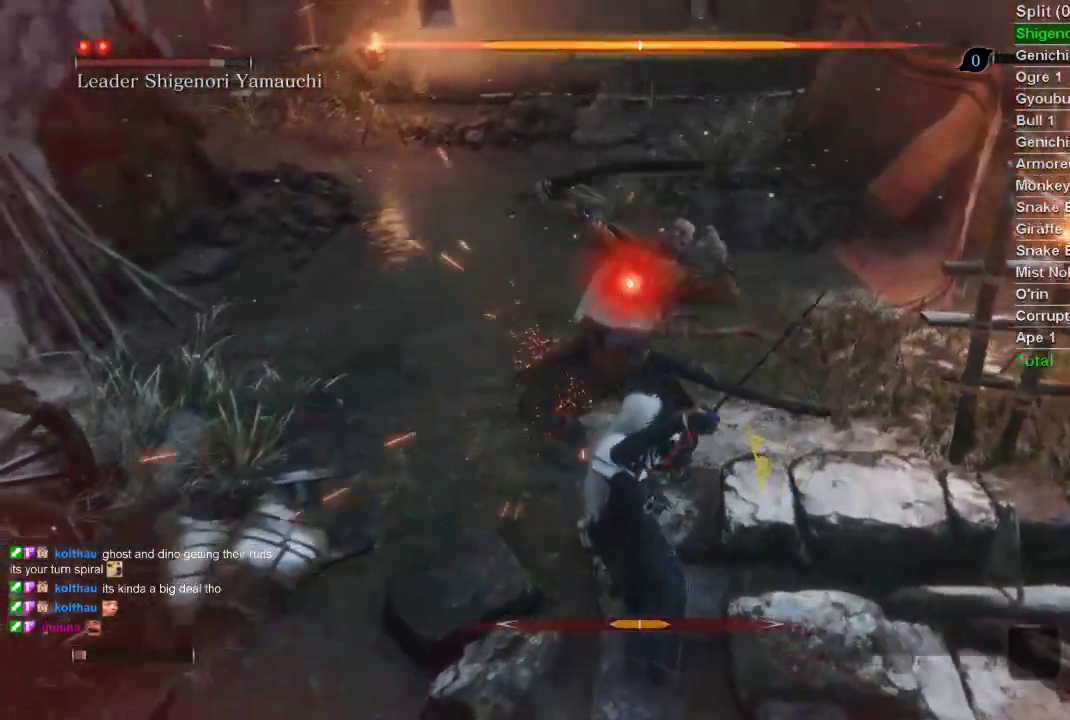
{"buttons": [], "left_stick": "up", "right_stick": "center", "events": [[33, "R1", "up"], [33, "left_stick", "right"], [200, "left_stick", "center"], [300, "R1", "down"], [333, "R1", "up"], [400, "left_stick", "up"]]}
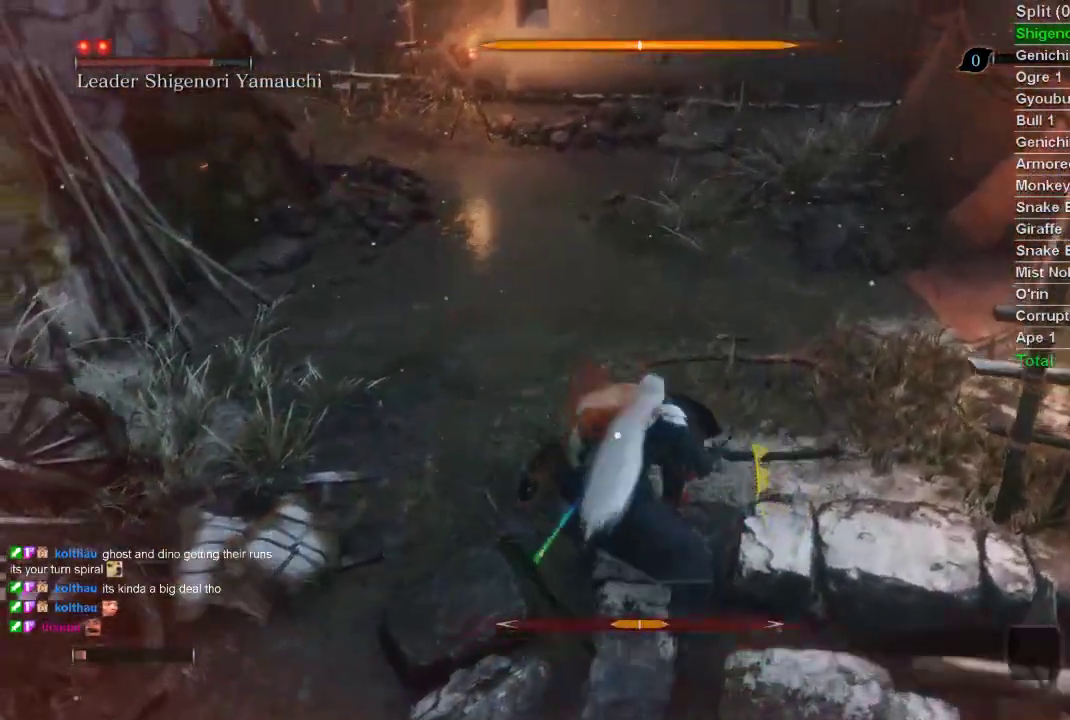
{"buttons": [], "left_stick": "center", "right_stick": "center", "events": [[250, "left_stick", "center"]]}
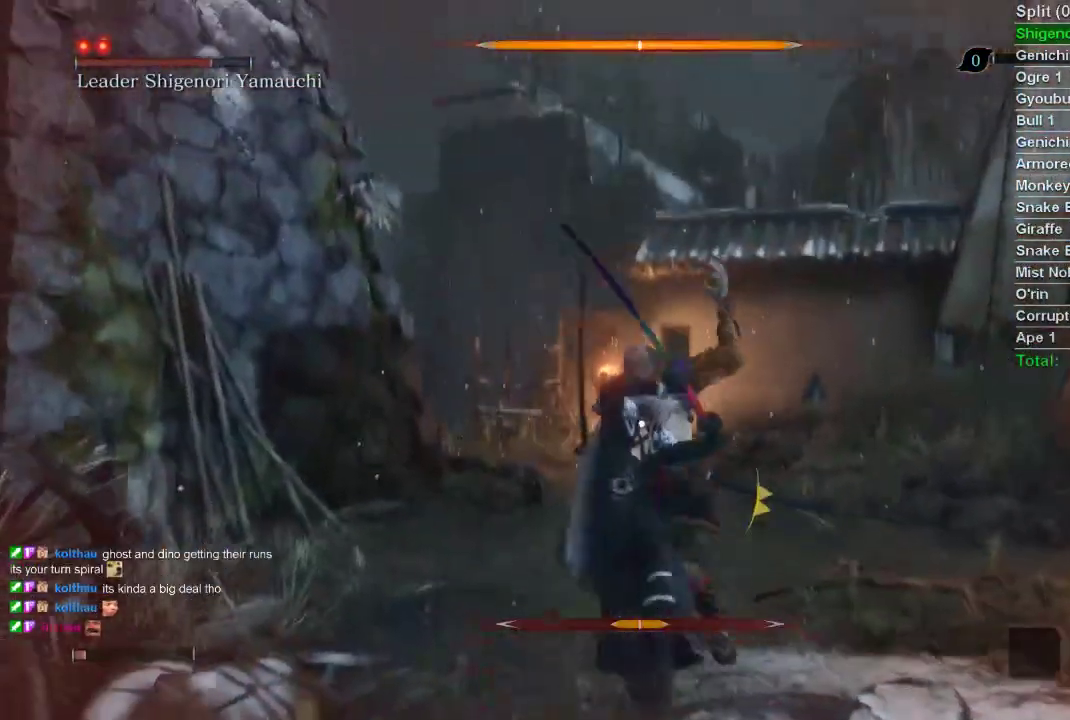
{"buttons": [], "left_stick": "center", "right_stick": "center", "events": []}
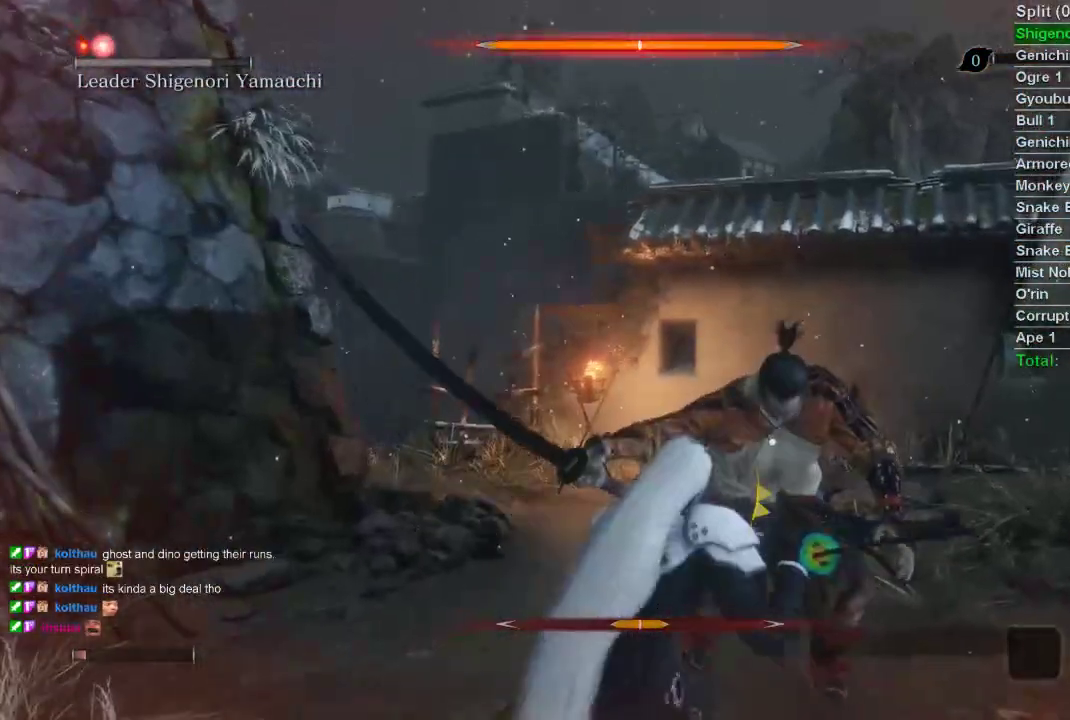
{"buttons": [], "left_stick": "center", "right_stick": "center", "events": []}
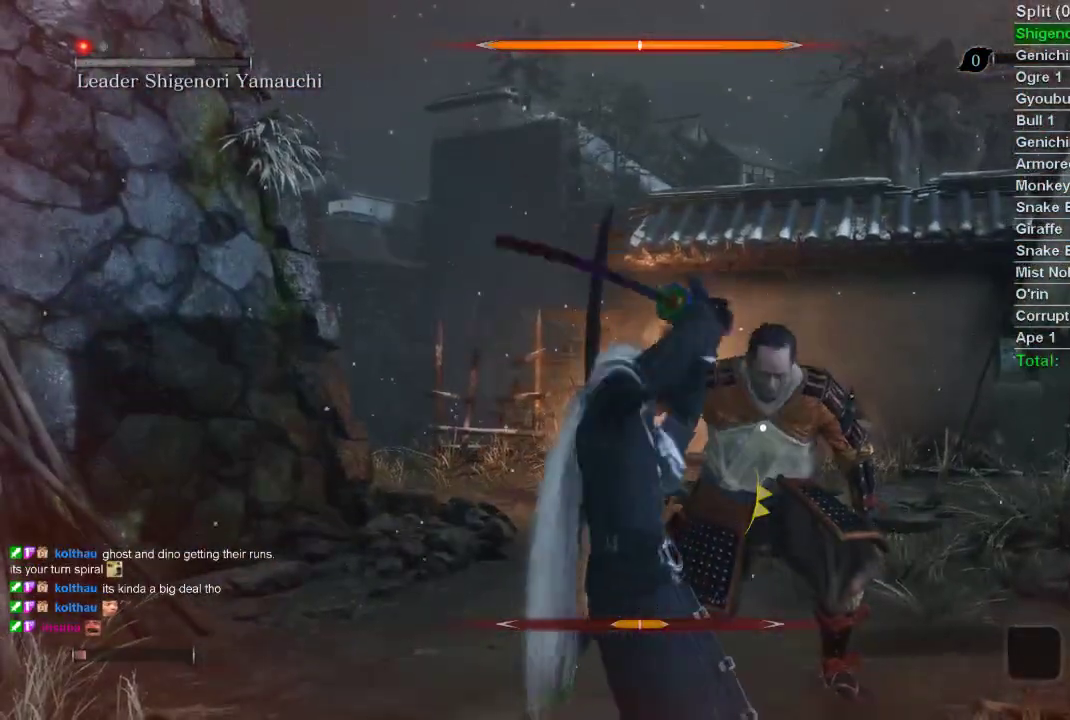
{"buttons": [], "left_stick": "center", "right_stick": "center", "events": []}